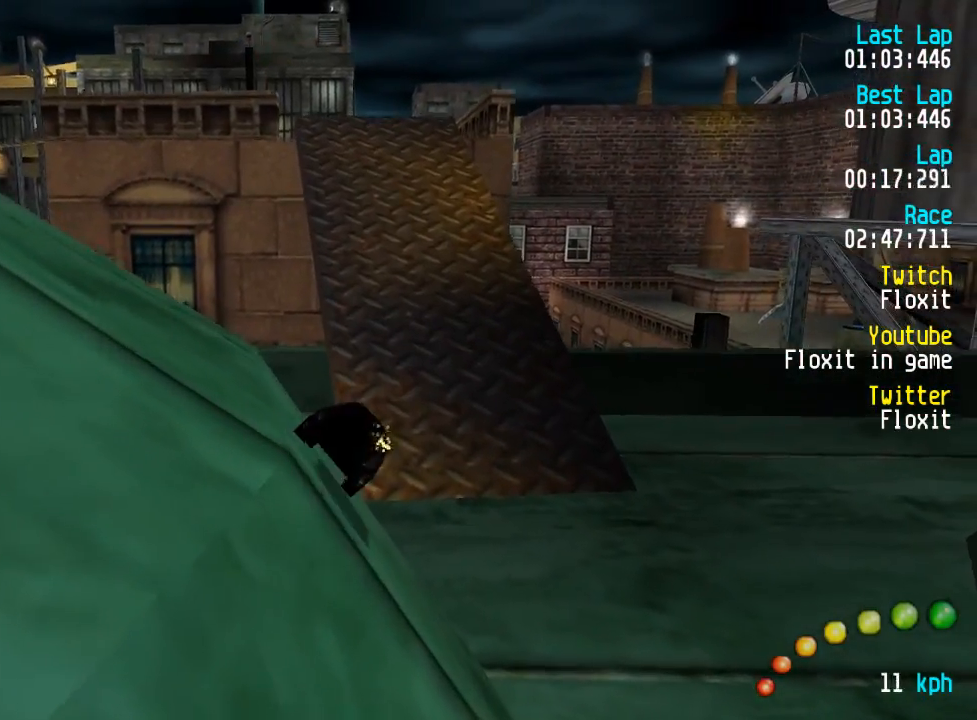
Gameplay with a controller (Xbox layout); each line is a JSON object with the inputs held at the frame after it. "events" lists button and stick changes between this image and that frame as [ms after this image, input, new state], when the widget could be followed in between.
{"buttons": ["A"], "left_stick": "center", "right_stick": "center", "events": []}
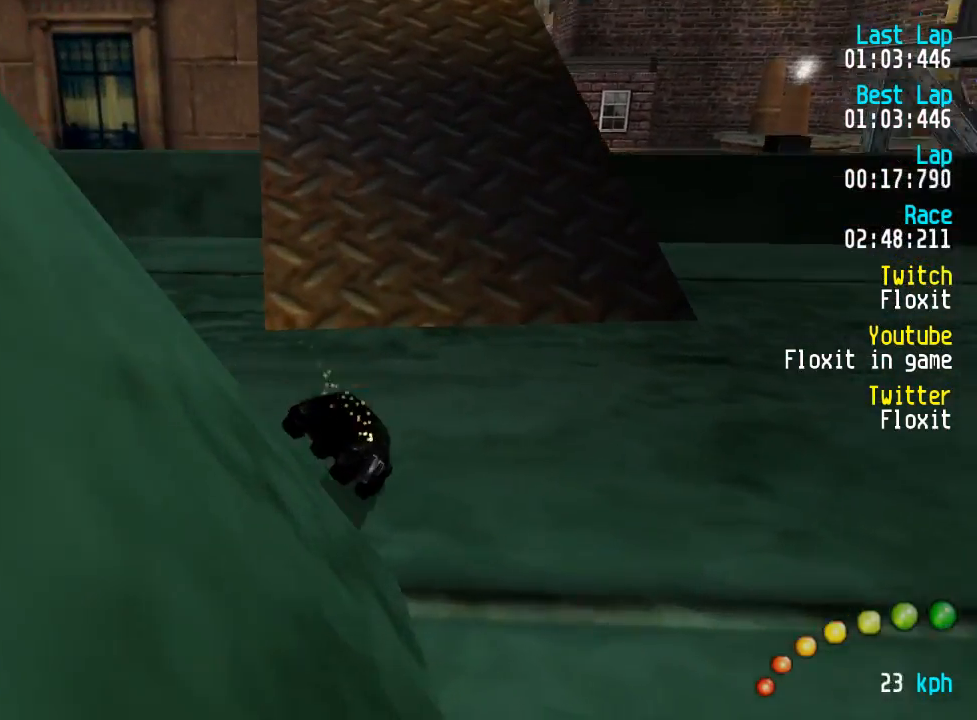
{"buttons": ["A", "DPAD_LEFT"], "left_stick": "center", "right_stick": "center", "events": [[84, "DPAD_LEFT", "down"], [84, "DPAD_UP", "down"], [150, "DPAD_UP", "up"], [184, "DPAD_LEFT", "up"], [417, "DPAD_LEFT", "down"], [417, "DPAD_UP", "down"], [500, "DPAD_UP", "up"]]}
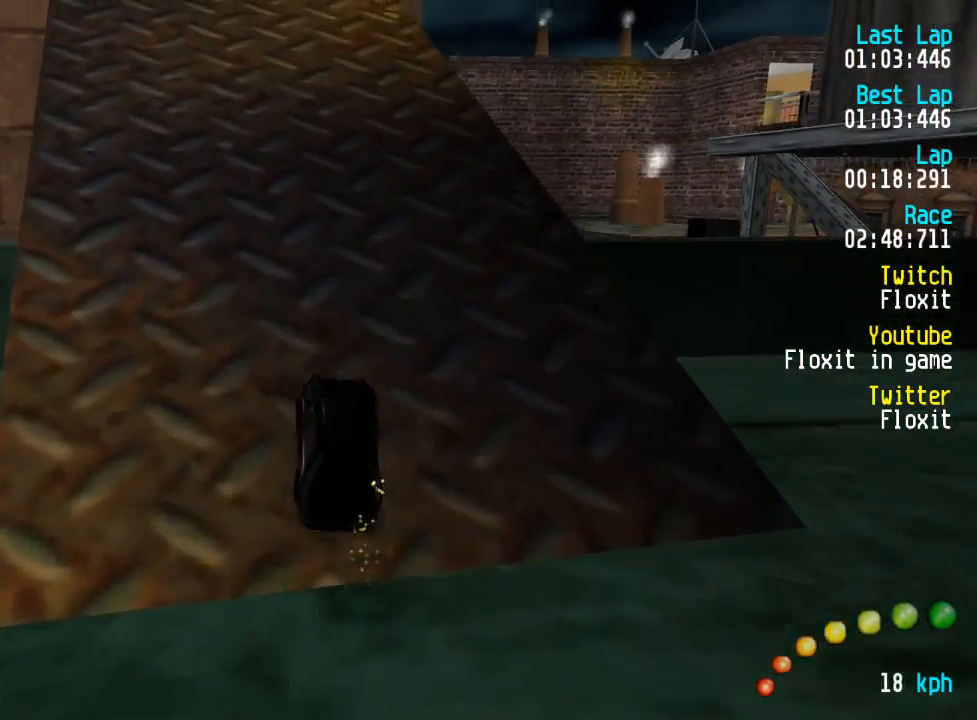
{"buttons": ["A"], "left_stick": "center", "right_stick": "center", "events": [[17, "DPAD_LEFT", "up"], [117, "DPAD_LEFT", "down"], [117, "DPAD_UP", "down"], [167, "DPAD_UP", "up"], [184, "DPAD_LEFT", "up"], [401, "DPAD_LEFT", "down"], [401, "DPAD_UP", "down"], [501, "DPAD_LEFT", "up"], [501, "DPAD_UP", "up"]]}
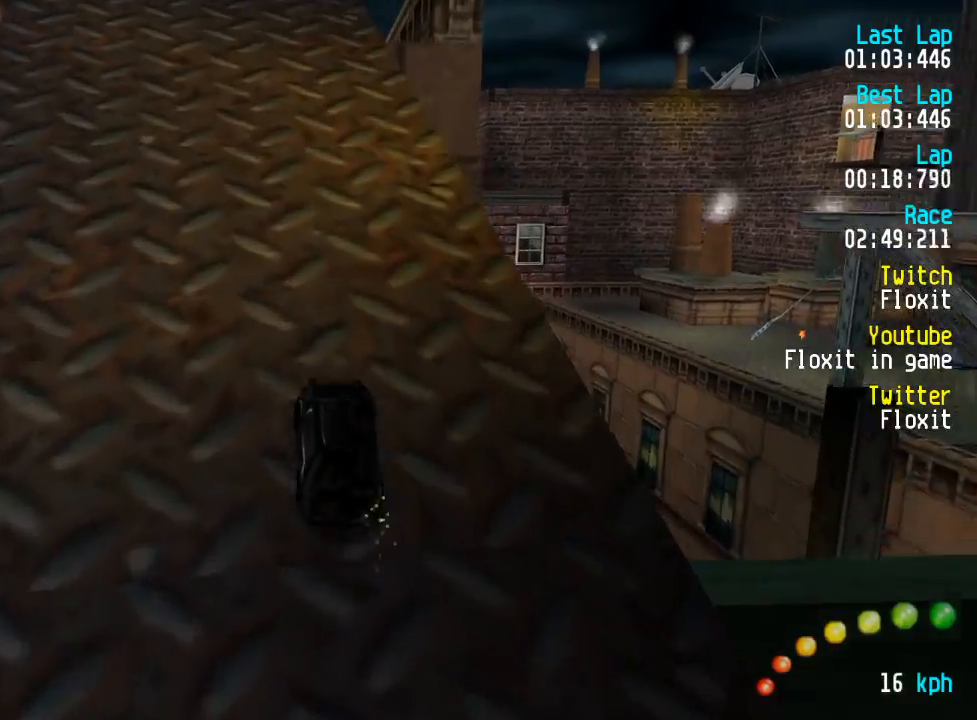
{"buttons": ["A"], "left_stick": "center", "right_stick": "center", "events": [[100, "DPAD_LEFT", "down"], [100, "DPAD_UP", "down"], [183, "DPAD_UP", "up"], [200, "DPAD_LEFT", "up"]]}
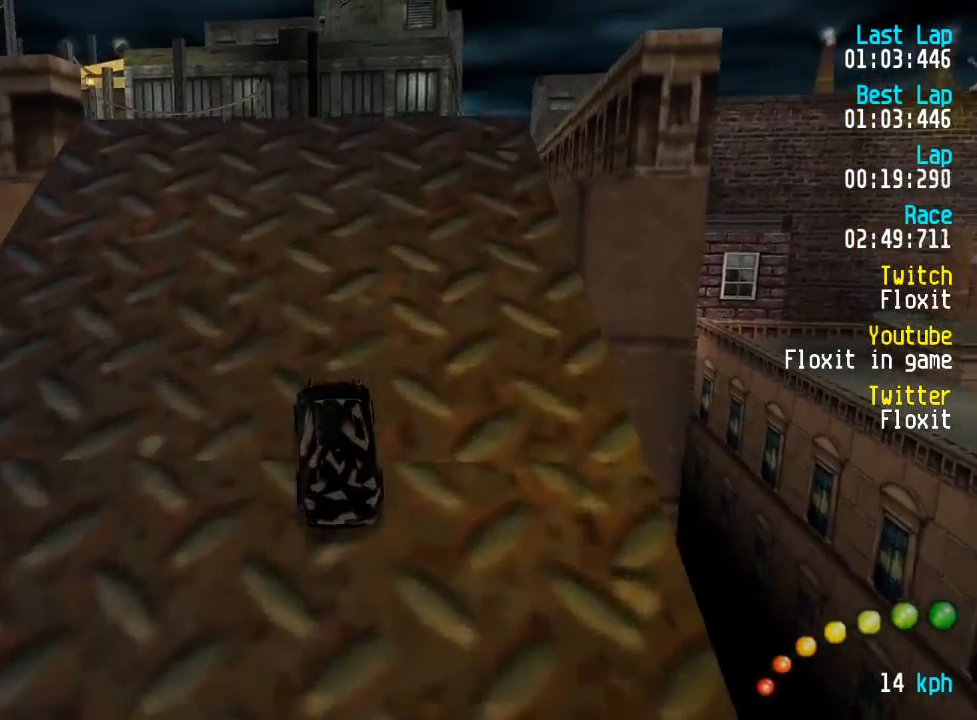
{"buttons": ["A"], "left_stick": "center", "right_stick": "center", "events": []}
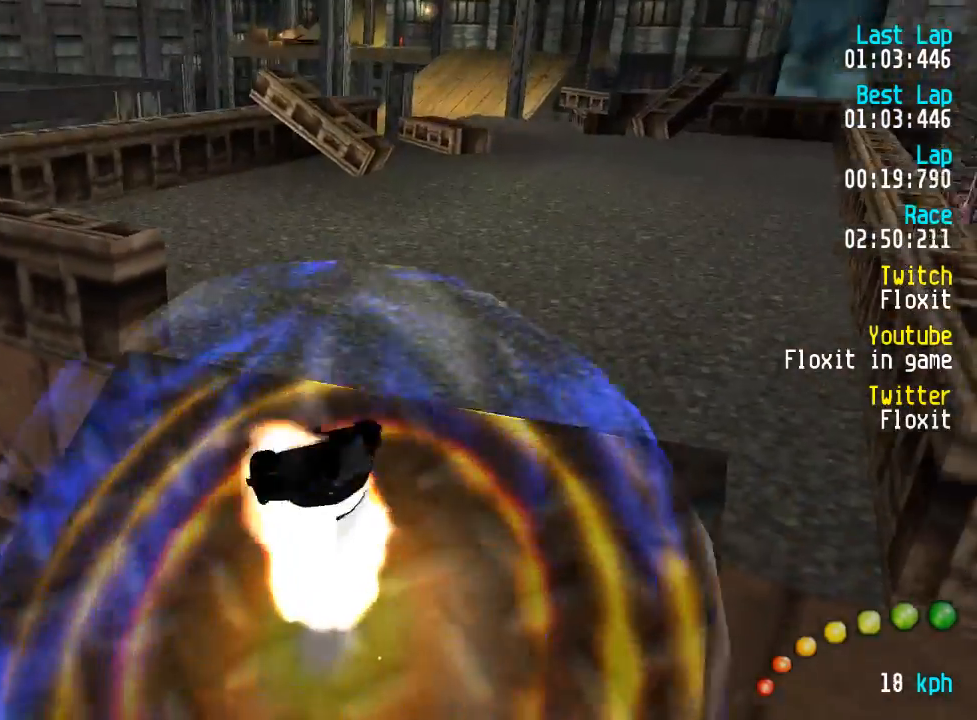
{"buttons": ["A"], "left_stick": "center", "right_stick": "center", "events": []}
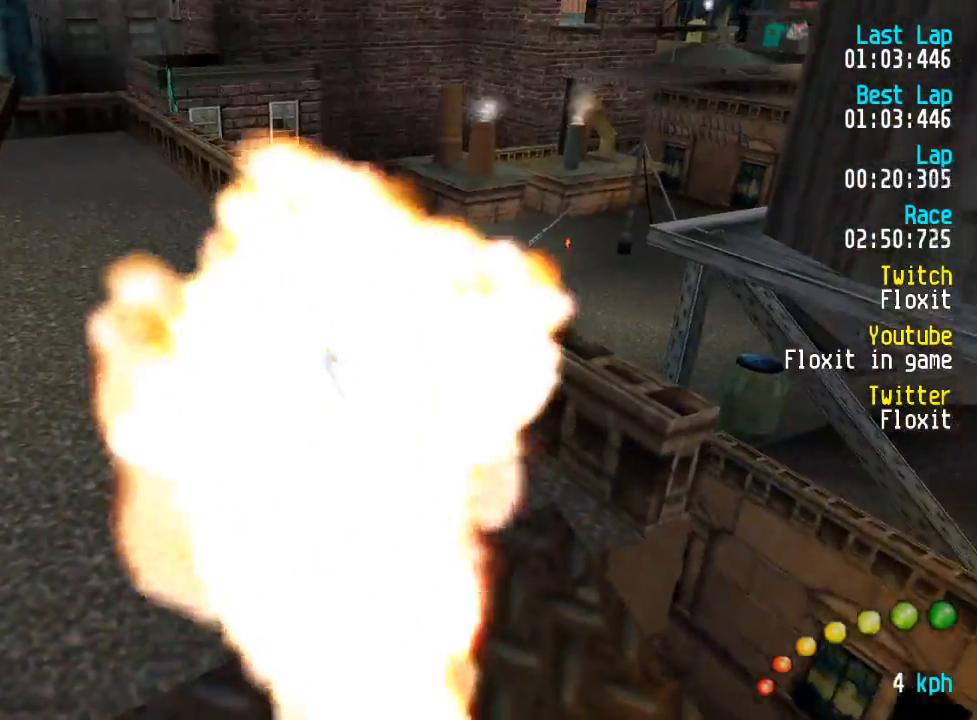
{"buttons": ["A"], "left_stick": "center", "right_stick": "center", "events": []}
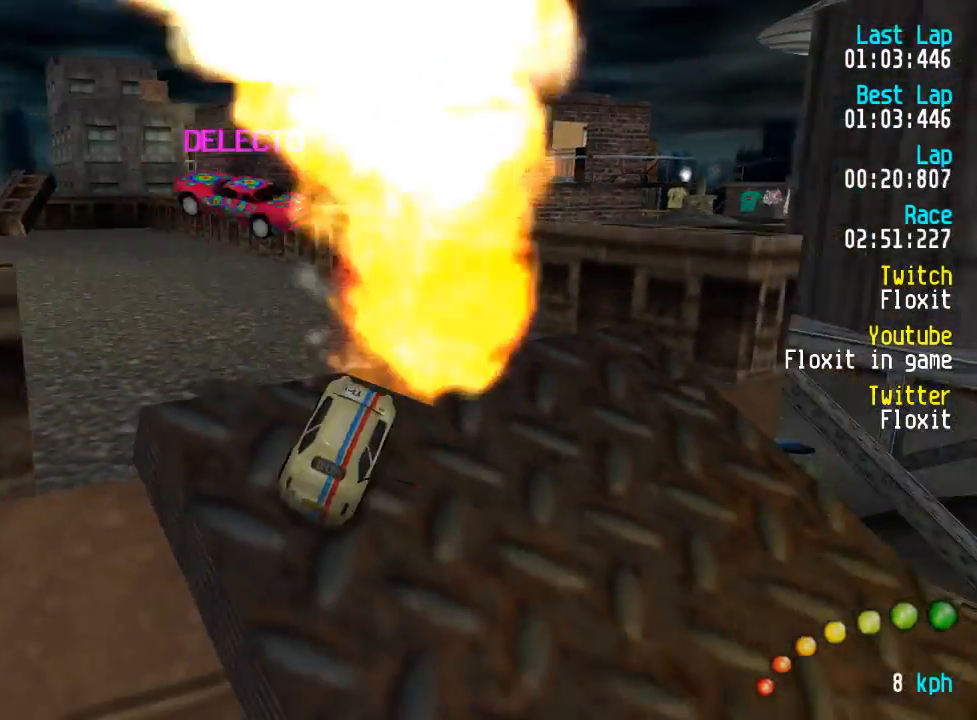
{"buttons": ["A", "DPAD_UP", "DPAD_LEFT"], "left_stick": "center", "right_stick": "center", "events": [[33, "DPAD_UP", "down"], [50, "DPAD_LEFT", "down"], [83, "DPAD_UP", "up"], [100, "DPAD_LEFT", "up"], [217, "DPAD_LEFT", "down"], [217, "DPAD_UP", "down"]]}
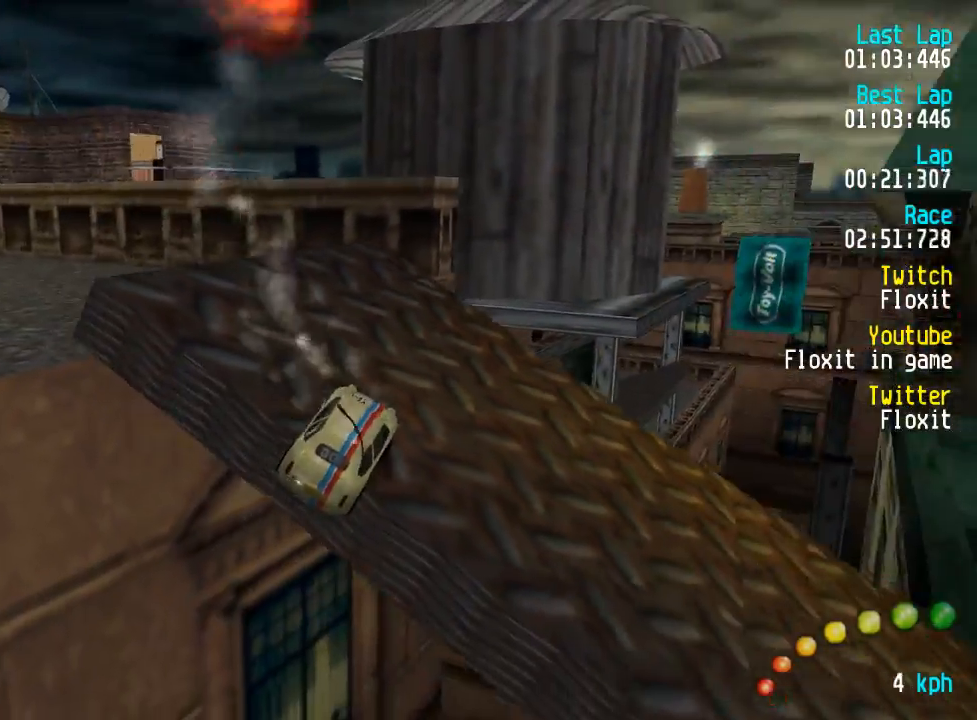
{"buttons": [], "left_stick": "up-left", "right_stick": "center", "events": [[100, "DPAD_LEFT", "up"], [100, "DPAD_UP", "up"], [200, "left_stick", "up-left"], [250, "A", "up"]]}
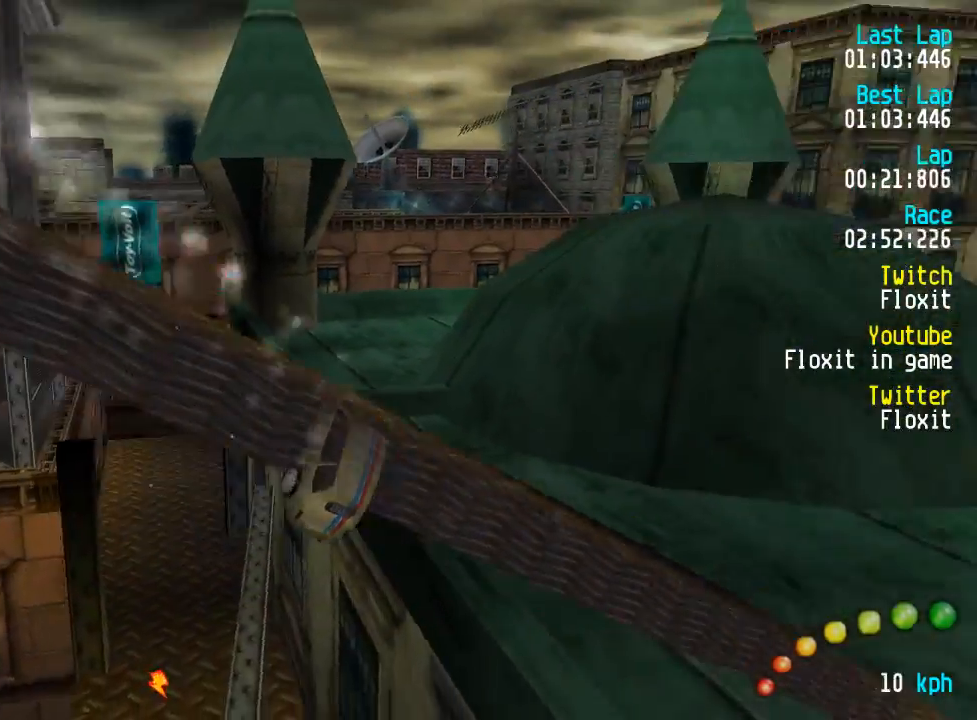
{"buttons": ["A"], "left_stick": "center", "right_stick": "center", "events": [[100, "left_stick", "center"], [200, "A", "down"]]}
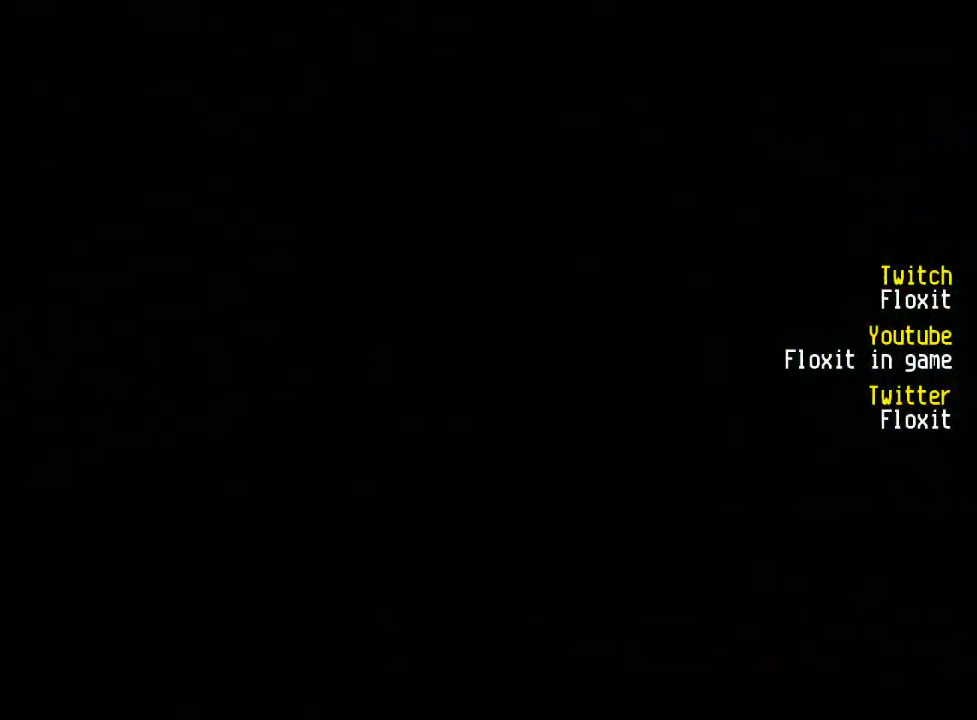
{"buttons": ["A"], "left_stick": "center", "right_stick": "center", "events": []}
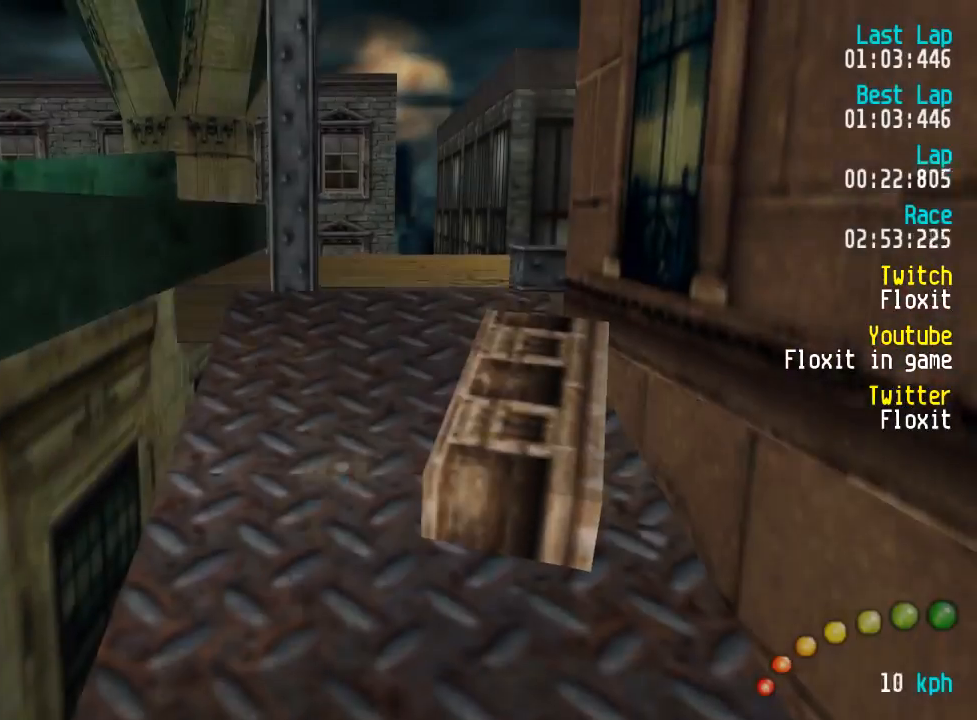
{"buttons": ["A"], "left_stick": "center", "right_stick": "center", "events": [[383, "DPAD_DOWN", "down"], [433, "DPAD_DOWN", "up"]]}
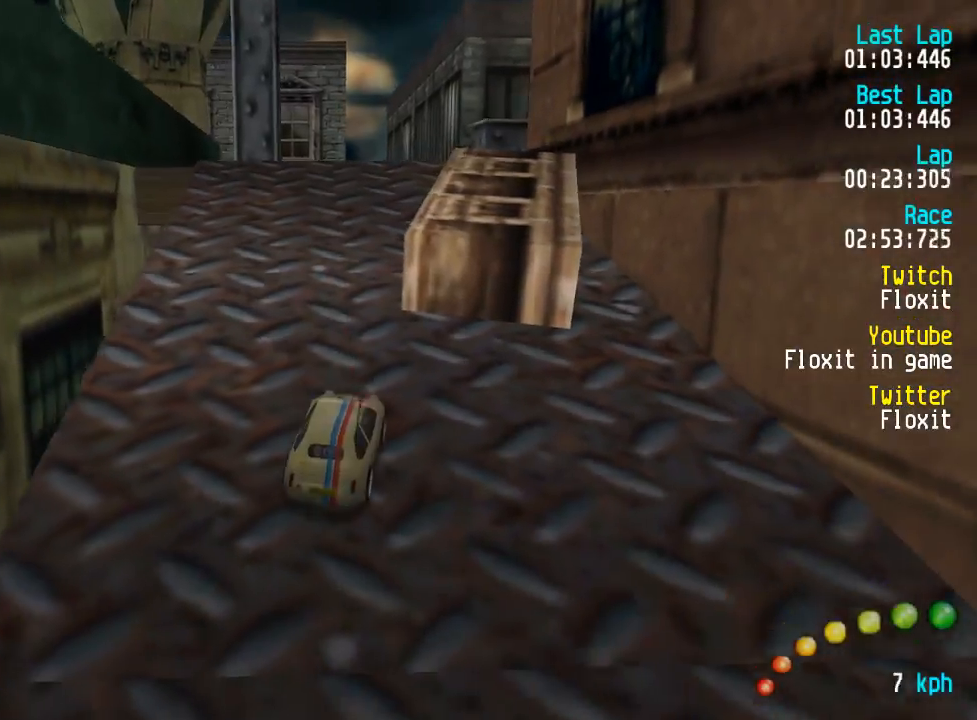
{"buttons": ["A", "DPAD_UP", "DPAD_LEFT"], "left_stick": "center", "right_stick": "center"}
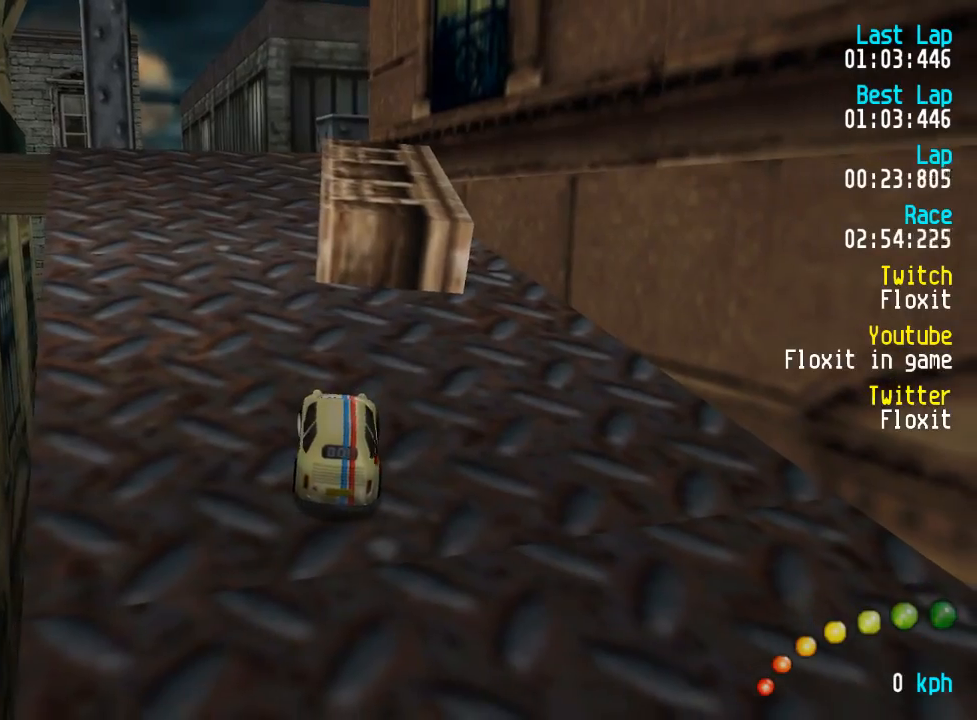
{"buttons": ["A", "DPAD_UP"], "left_stick": "center", "right_stick": "center", "events": [[167, "DPAD_UP", "up"], [184, "DPAD_LEFT", "up"], [367, "DPAD_DOWN", "down"], [367, "DPAD_RIGHT", "down"], [367, "DPAD_UP", "down"], [484, "DPAD_LEFT", "down"], [484, "DPAD_RIGHT", "up"], [500, "DPAD_DOWN", "up"], [500, "DPAD_LEFT", "up"]]}
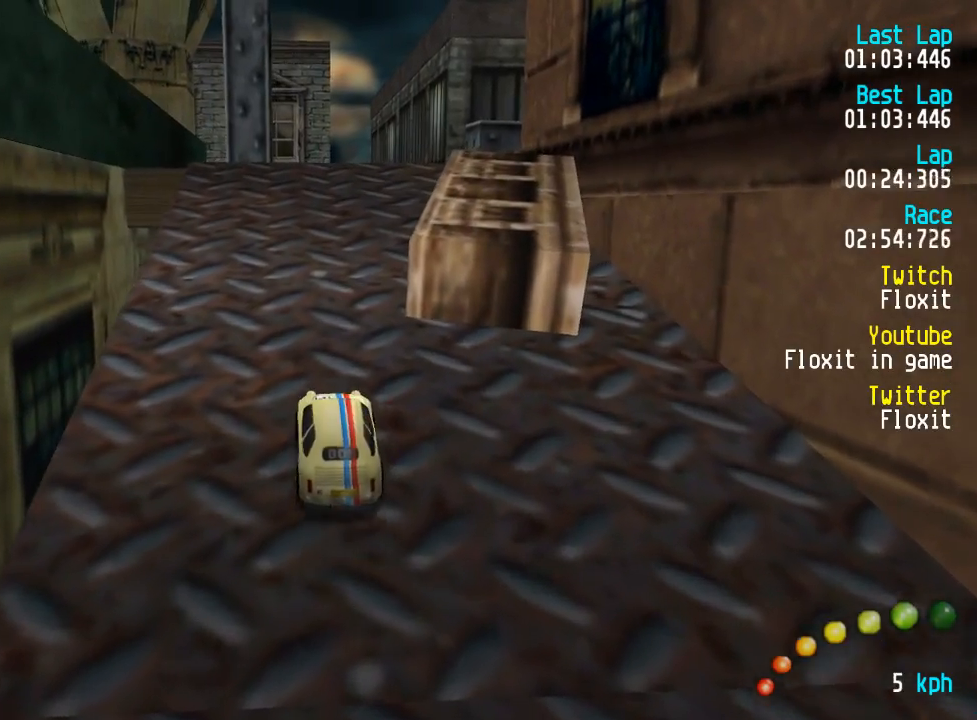
{"buttons": ["A", "R2"], "left_stick": "center", "right_stick": "center", "events": [[17, "DPAD_UP", "up"], [484, "R2", "down"]]}
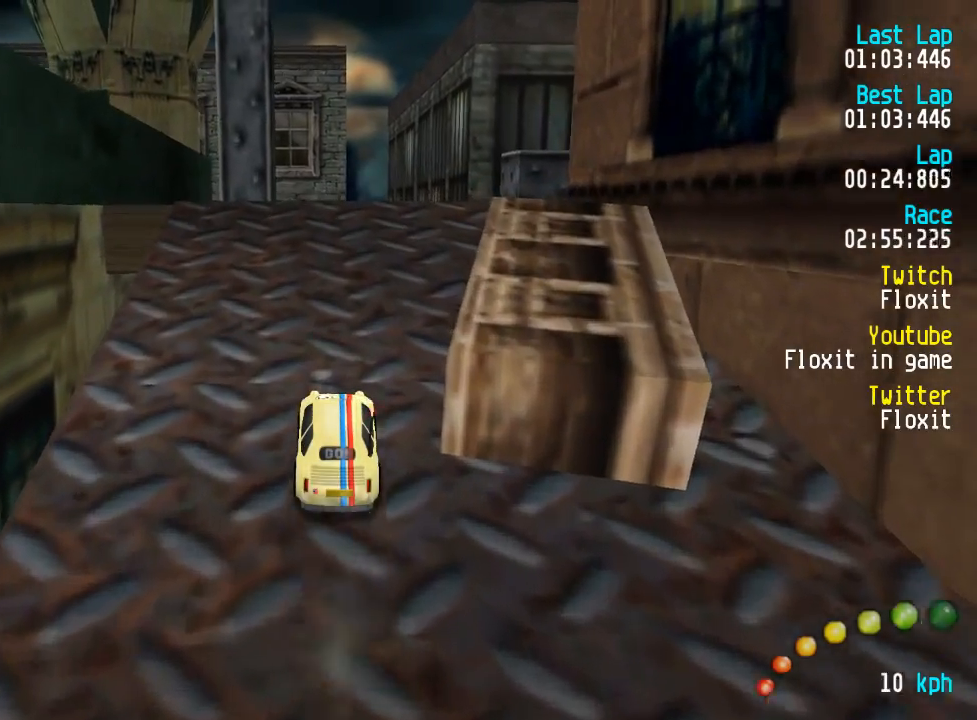
{"buttons": ["A"], "left_stick": "center", "right_stick": "center", "events": [[167, "R2", "up"]]}
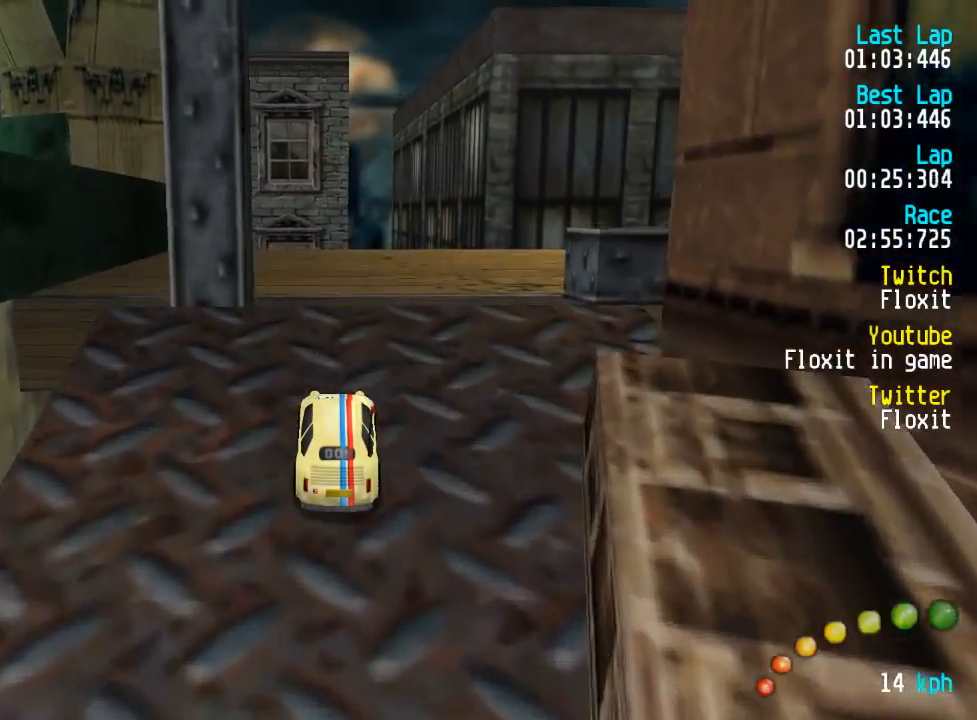
{"buttons": ["A"], "left_stick": "center", "right_stick": "center", "events": []}
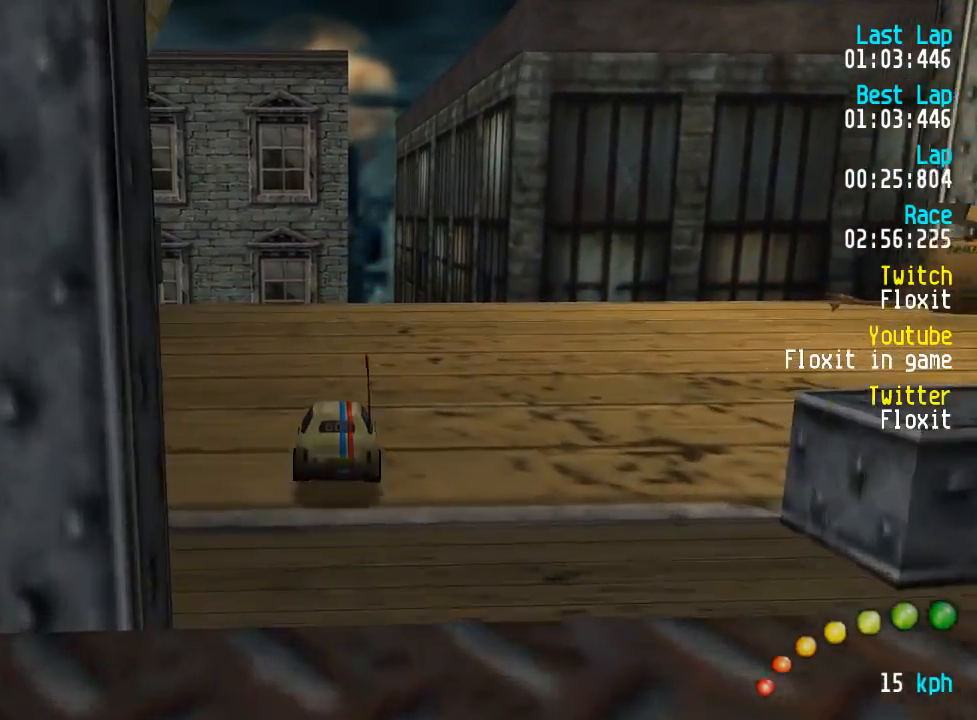
{"buttons": ["A", "DPAD_UP", "DPAD_LEFT"], "left_stick": "center", "right_stick": "center", "events": [[284, "DPAD_DOWN", "down"], [284, "DPAD_RIGHT", "down"], [284, "DPAD_UP", "down"], [317, "A", "up"], [400, "DPAD_LEFT", "down"], [417, "DPAD_RIGHT", "up"], [434, "DPAD_DOWN", "up"], [500, "A", "down"]]}
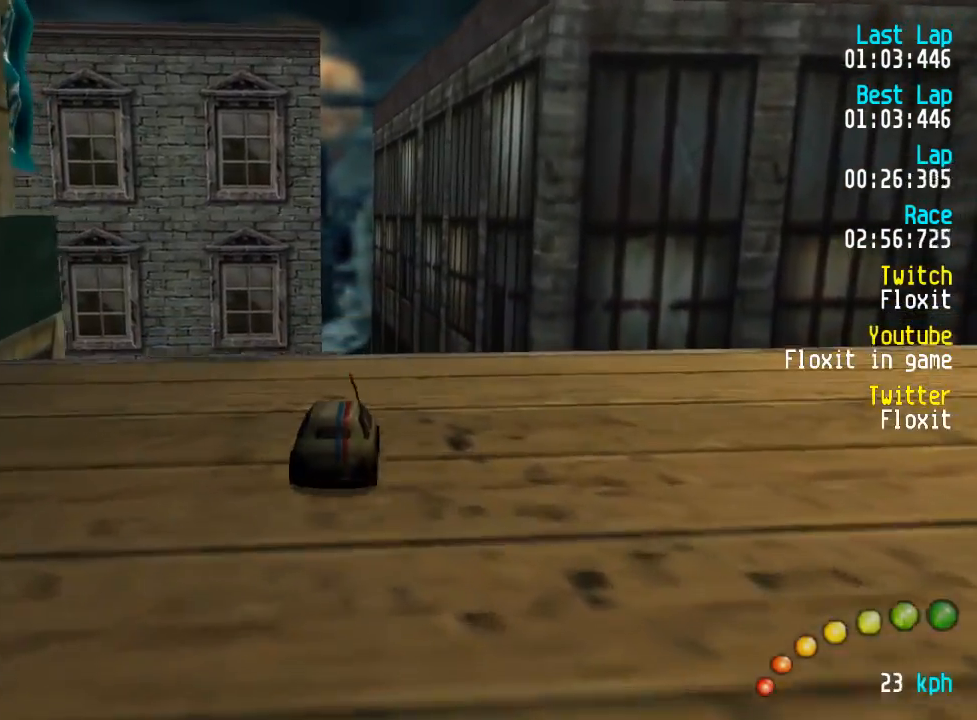
{"buttons": ["A"], "left_stick": "up-left", "right_stick": "center", "events": [[350, "DPAD_LEFT", "up"], [350, "DPAD_UP", "up"], [500, "left_stick", "up-left"]]}
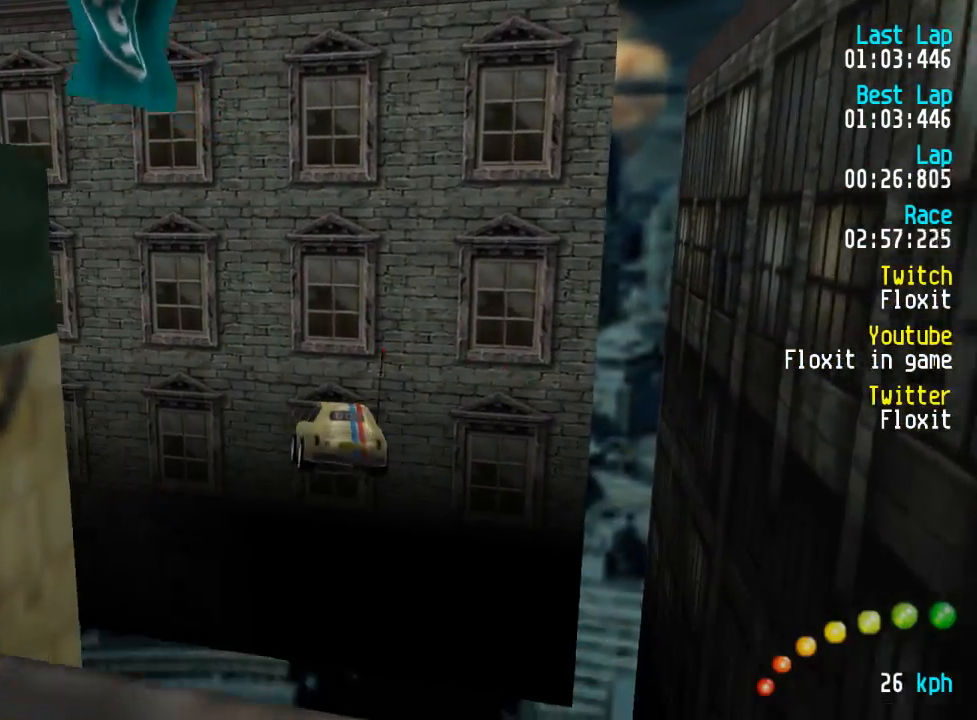
{"buttons": ["A"], "left_stick": "center", "right_stick": "center", "events": [[34, "SELECT", "down"], [67, "A", "up"], [184, "SELECT", "up"], [467, "A", "down"], [467, "left_stick", "center"]]}
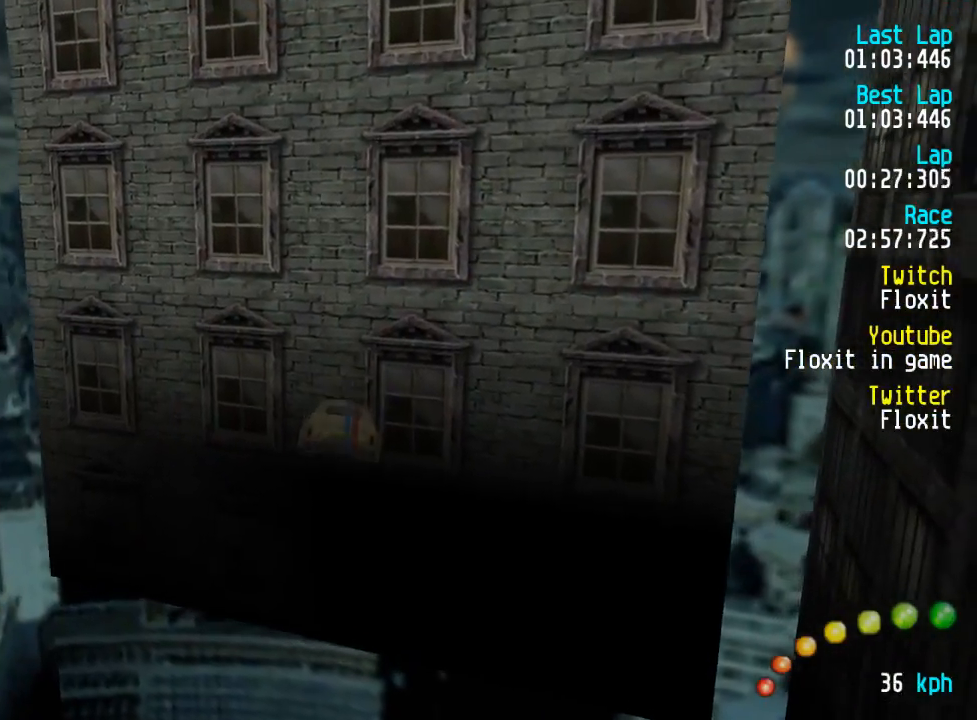
{"buttons": ["A"], "left_stick": "center", "right_stick": "center", "events": []}
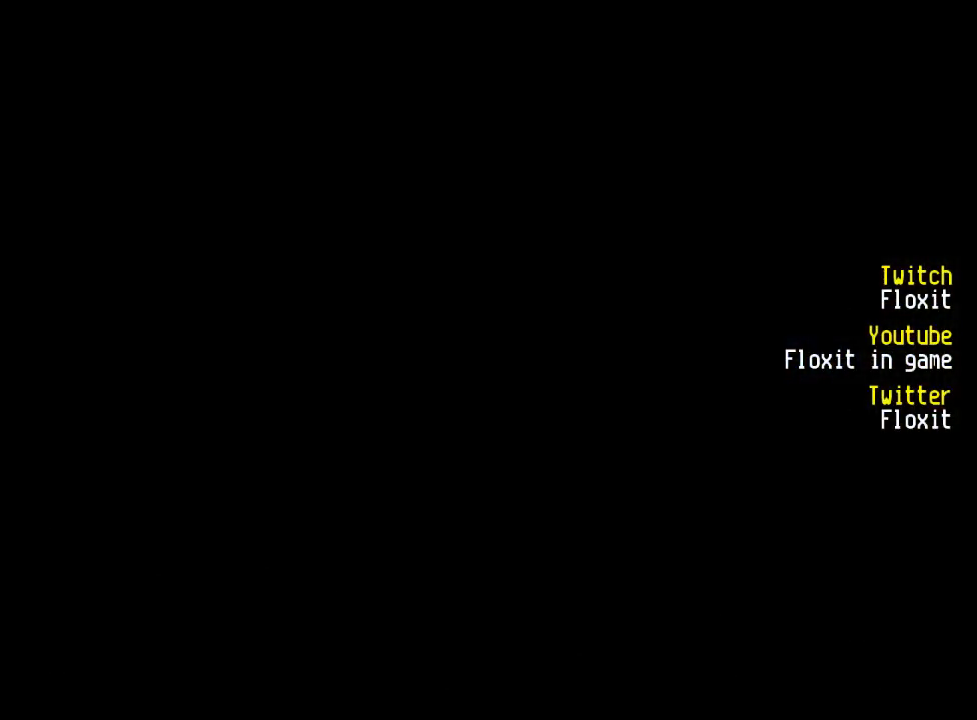
{"buttons": ["A"], "left_stick": "center", "right_stick": "center", "events": []}
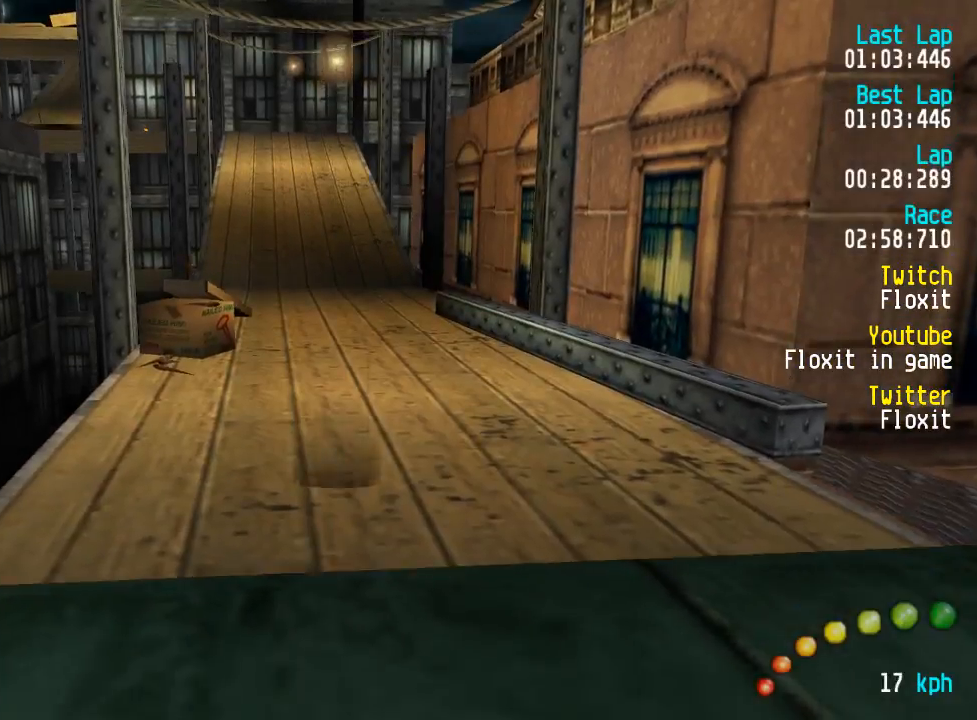
{"buttons": ["A"], "left_stick": "center", "right_stick": "center", "events": []}
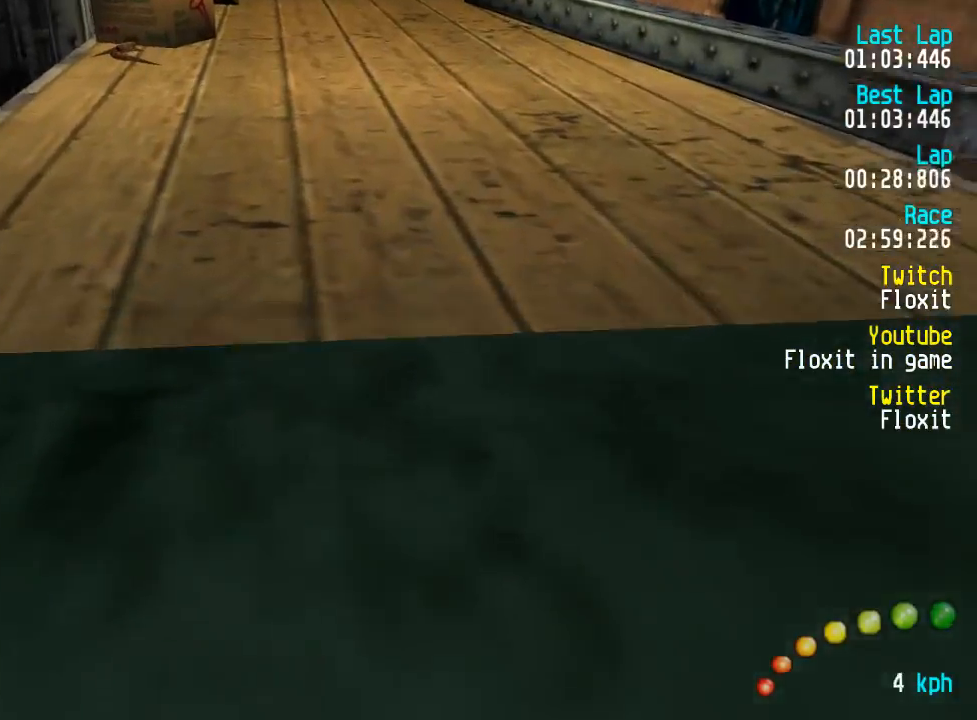
{"buttons": ["A"], "left_stick": "center", "right_stick": "center", "events": []}
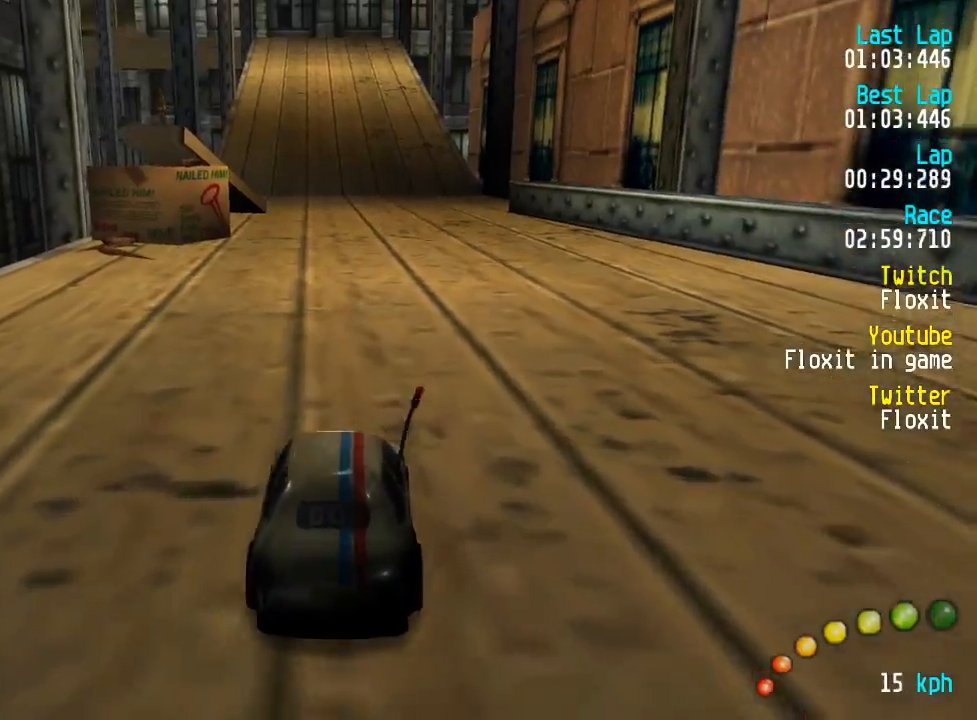
{"buttons": ["A"], "left_stick": "center", "right_stick": "center", "events": []}
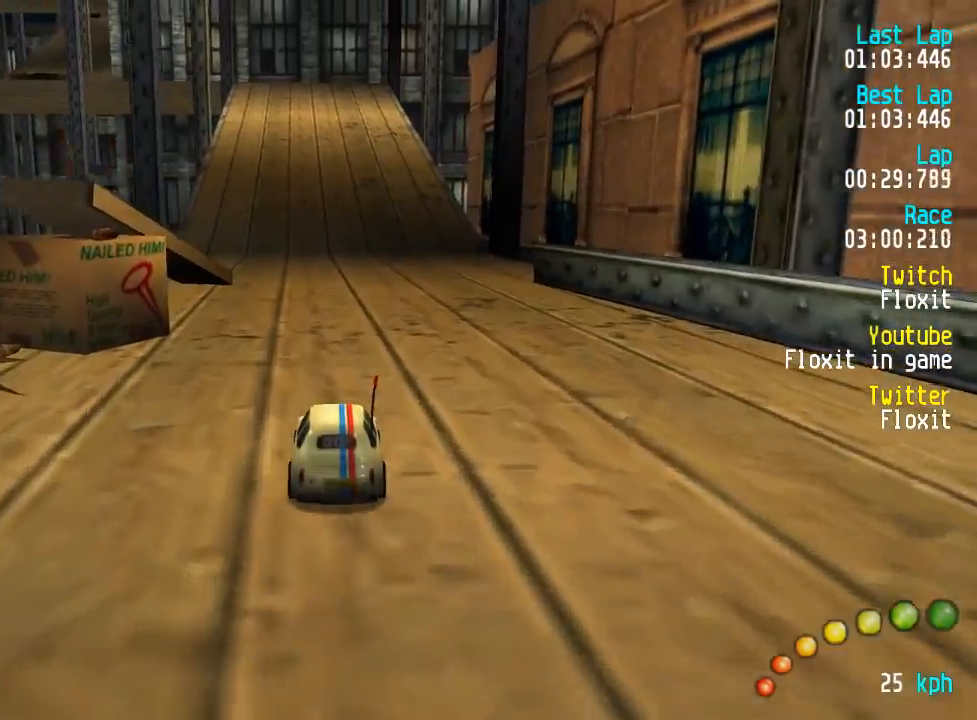
{"buttons": ["A"], "left_stick": "center", "right_stick": "center", "events": [[150, "DPAD_LEFT", "down"], [150, "DPAD_UP", "down"], [183, "DPAD_UP", "up"], [217, "DPAD_LEFT", "up"]]}
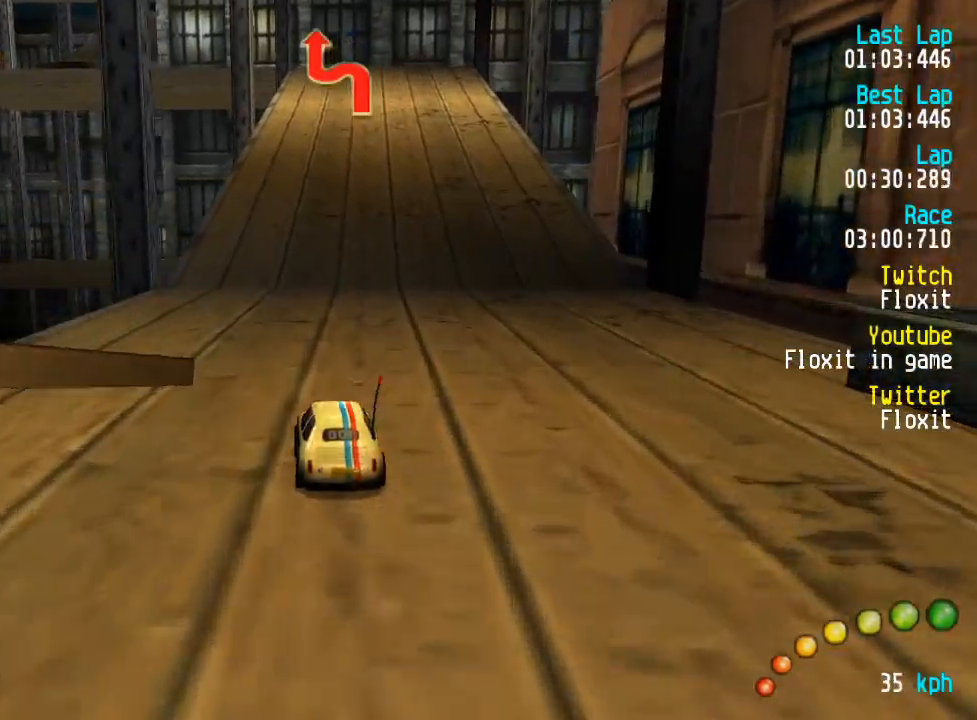
{"buttons": ["A"], "left_stick": "center", "right_stick": "center", "events": [[83, "DPAD_RIGHT", "down"], [150, "DPAD_RIGHT", "up"]]}
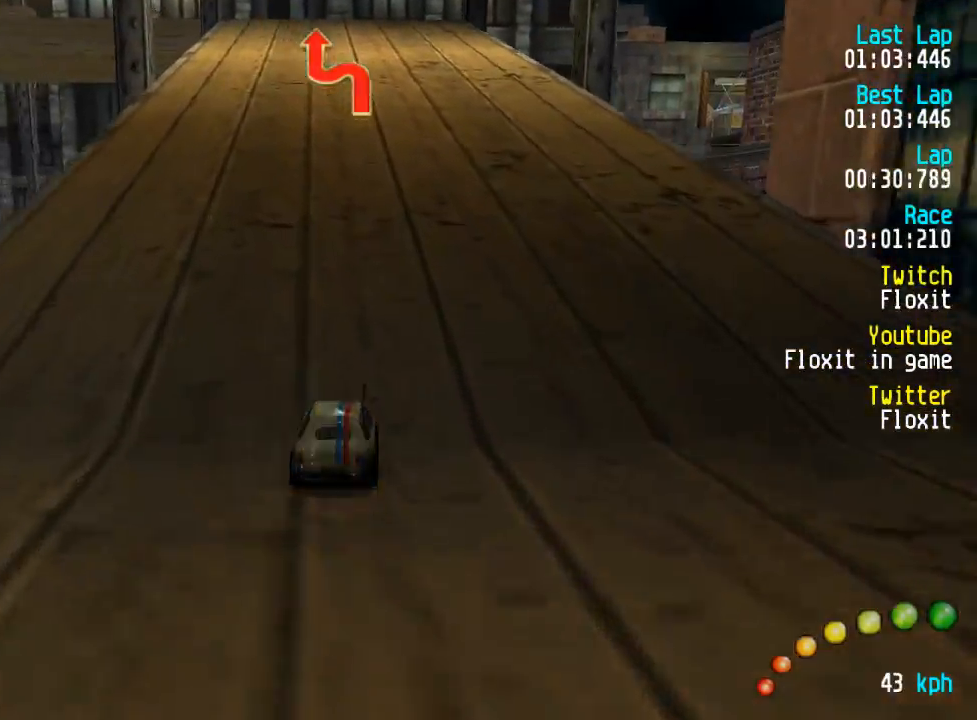
{"buttons": ["A"], "left_stick": "center", "right_stick": "center", "events": []}
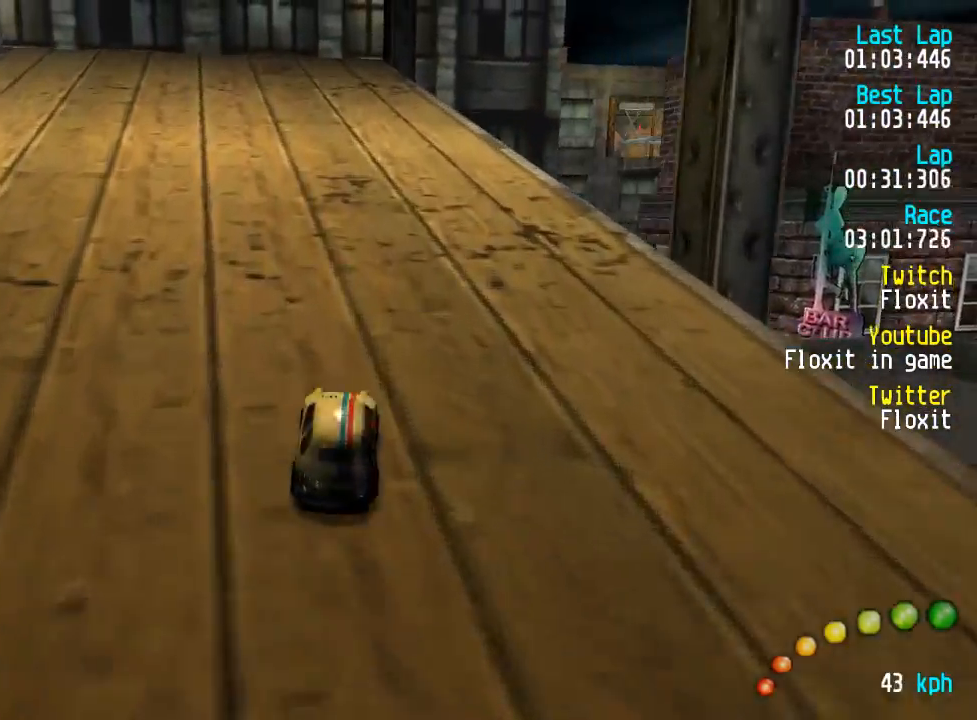
{"buttons": ["A", "DPAD_UP", "DPAD_LEFT"], "left_stick": "center", "right_stick": "center", "events": [[83, "DPAD_LEFT", "down"], [83, "DPAD_UP", "down"], [200, "DPAD_UP", "up"], [217, "DPAD_LEFT", "up"], [283, "DPAD_LEFT", "down"], [283, "DPAD_UP", "down"], [400, "DPAD_UP", "up"], [417, "DPAD_LEFT", "up"], [500, "DPAD_LEFT", "down"], [500, "DPAD_UP", "down"]]}
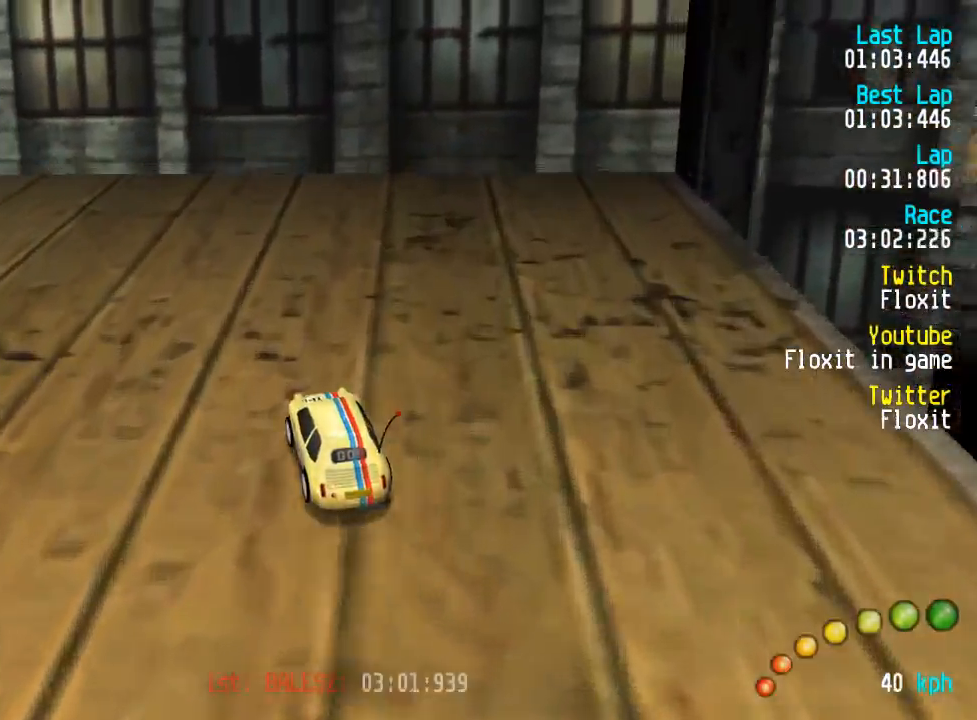
{"buttons": ["A", "DPAD_LEFT"], "left_stick": "center", "right_stick": "center", "events": [[150, "A", "up"], [417, "A", "down"], [500, "DPAD_UP", "up"]]}
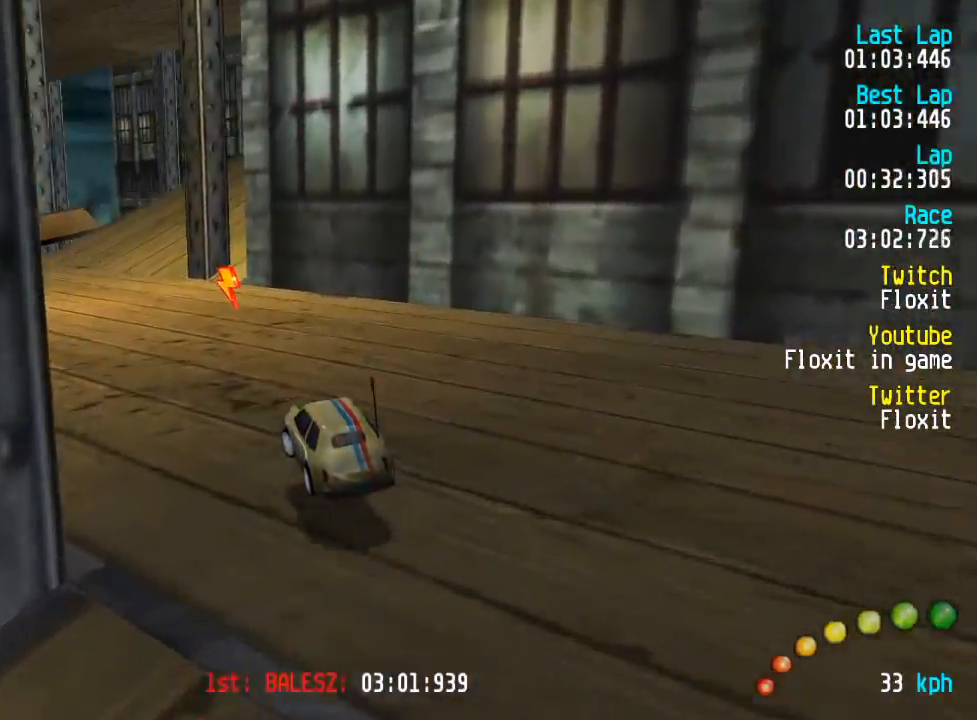
{"buttons": ["A", "DPAD_LEFT"], "left_stick": "center", "right_stick": "center", "events": [[17, "DPAD_LEFT", "up"], [400, "DPAD_LEFT", "down"], [400, "DPAD_UP", "down"], [500, "DPAD_UP", "up"]]}